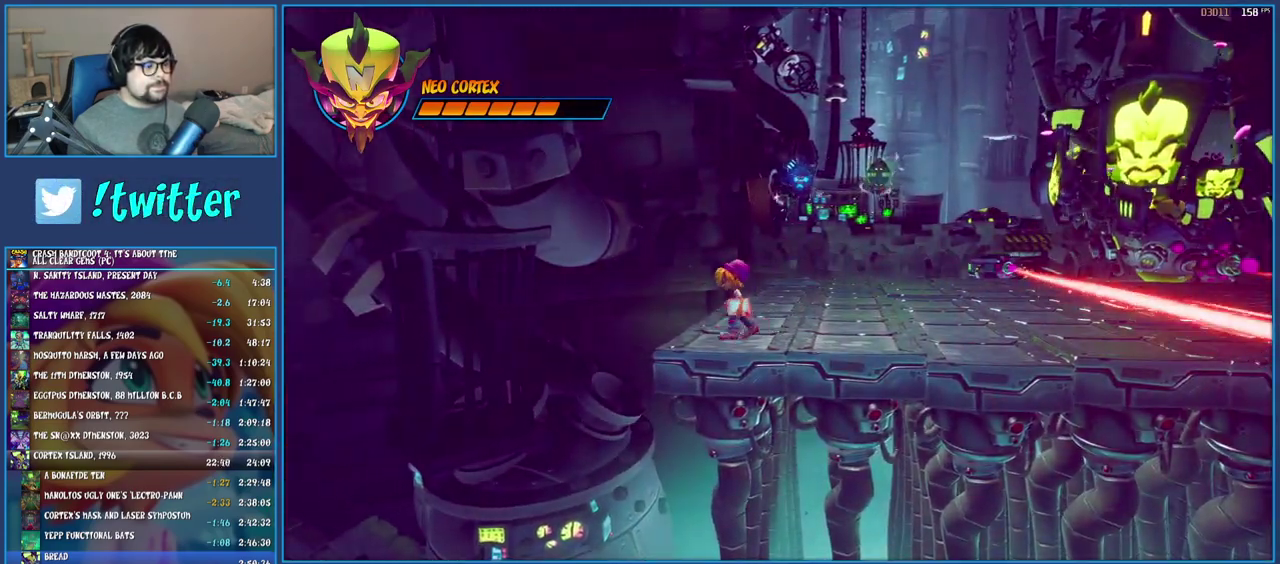
Gameplay with a controller (PlayStation layout); each line is a JSON object with the inputs held at the frame after it. "events" lists button and stick changes between this image and that frame as [ms after this image, input, new state], when the widget could be followed in between. Not read: L3 R3.
{"buttons": [], "left_stick": "center", "right_stick": "center", "events": [[83, "left_stick", "center"], [217, "left_stick", "left"], [367, "left_stick", "center"]]}
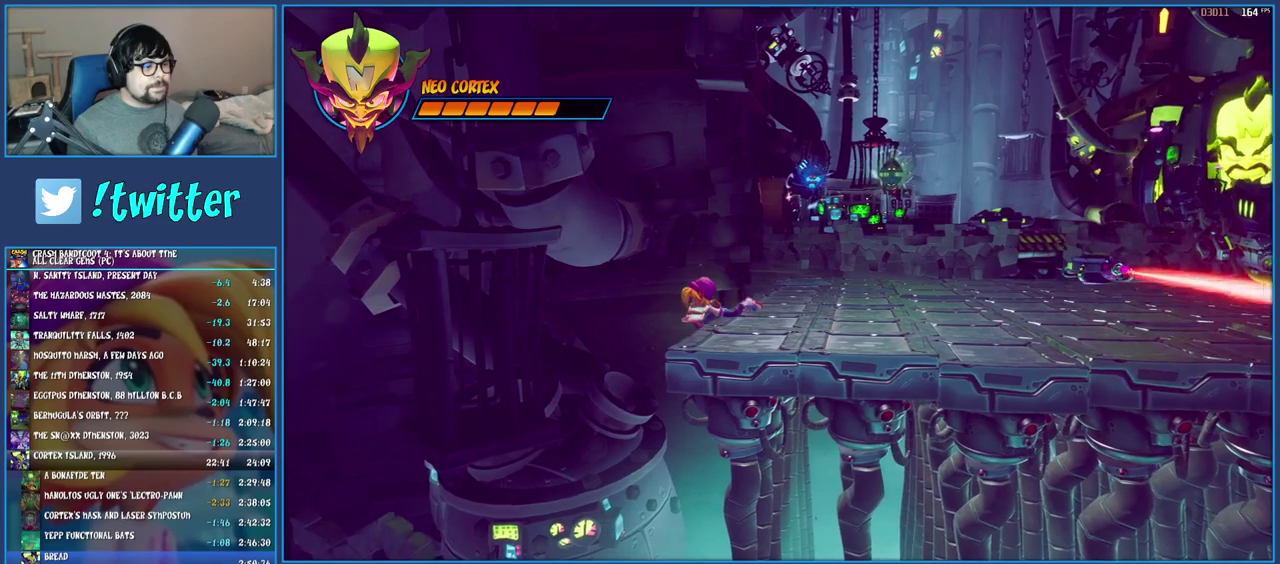
{"buttons": [], "left_stick": "center", "right_stick": "center", "events": [[50, "left_stick", "right"], [167, "left_stick", "center"], [333, "left_stick", "right"], [433, "left_stick", "center"]]}
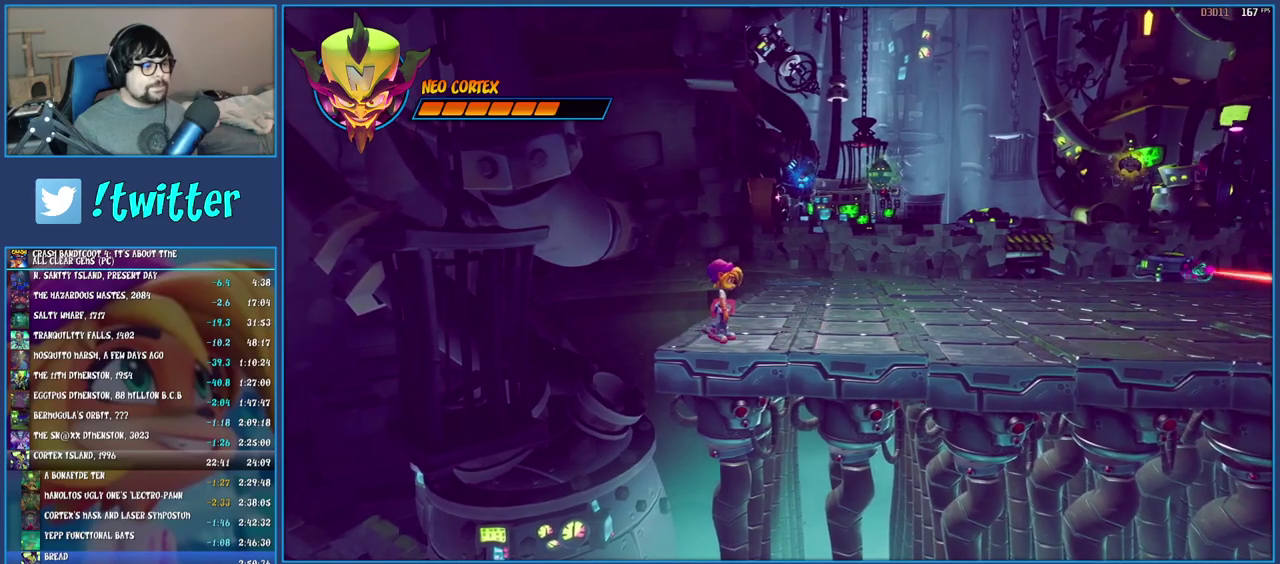
{"buttons": ["R1"], "left_stick": "center", "right_stick": "center", "events": [[317, "R1", "down"]]}
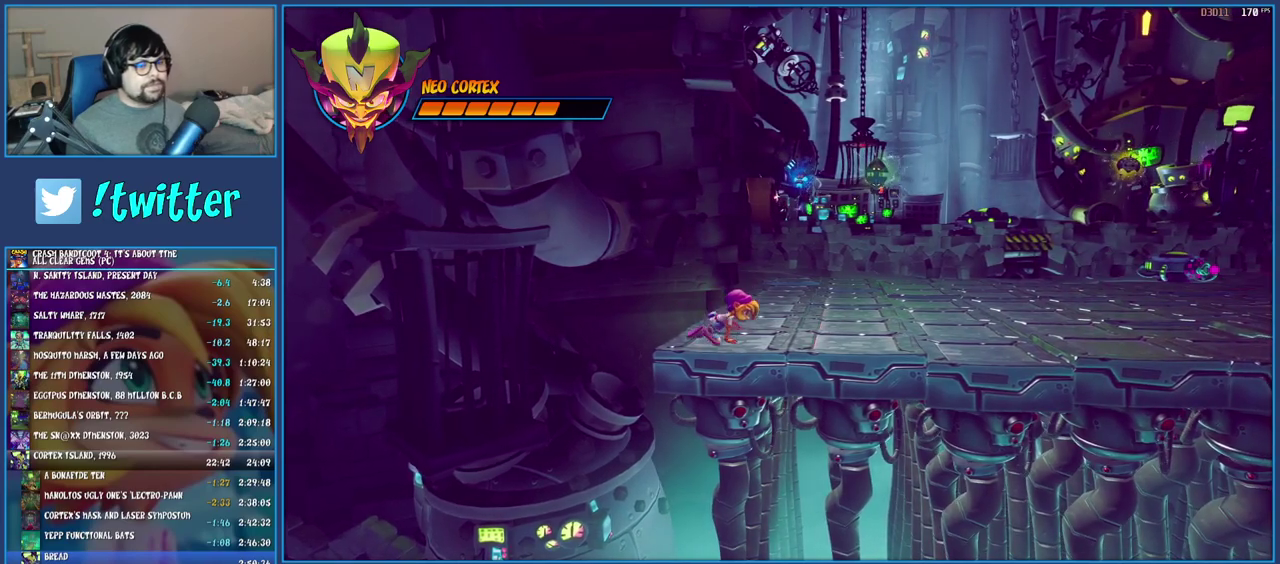
{"buttons": ["R1"], "left_stick": "center", "right_stick": "center", "events": []}
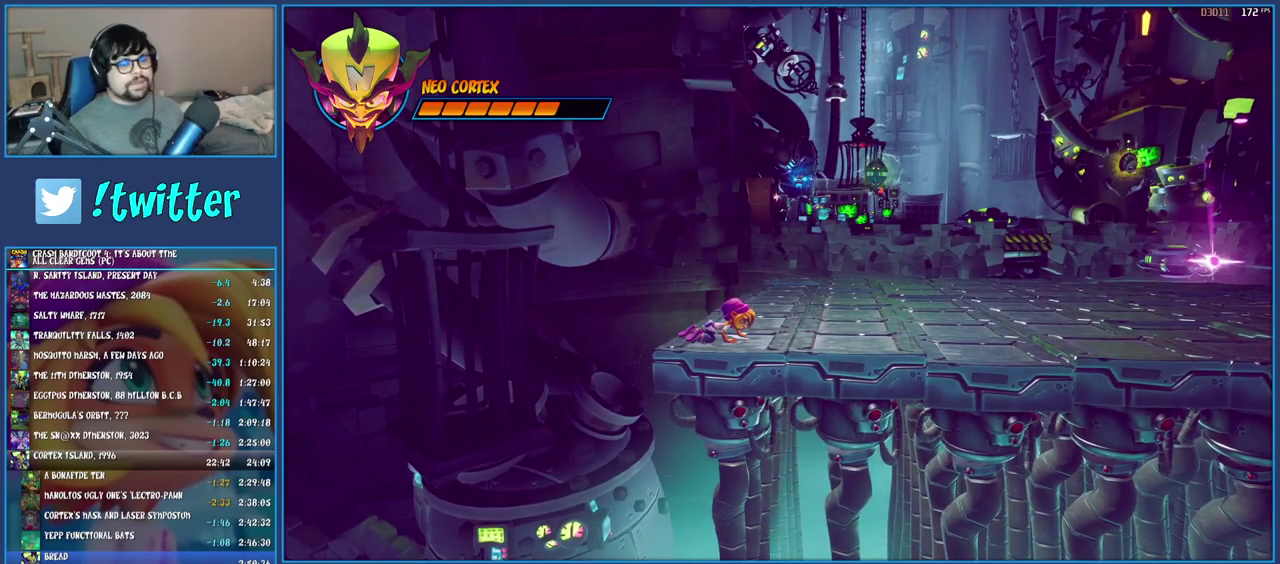
{"buttons": ["R1"], "left_stick": "center", "right_stick": "center", "events": []}
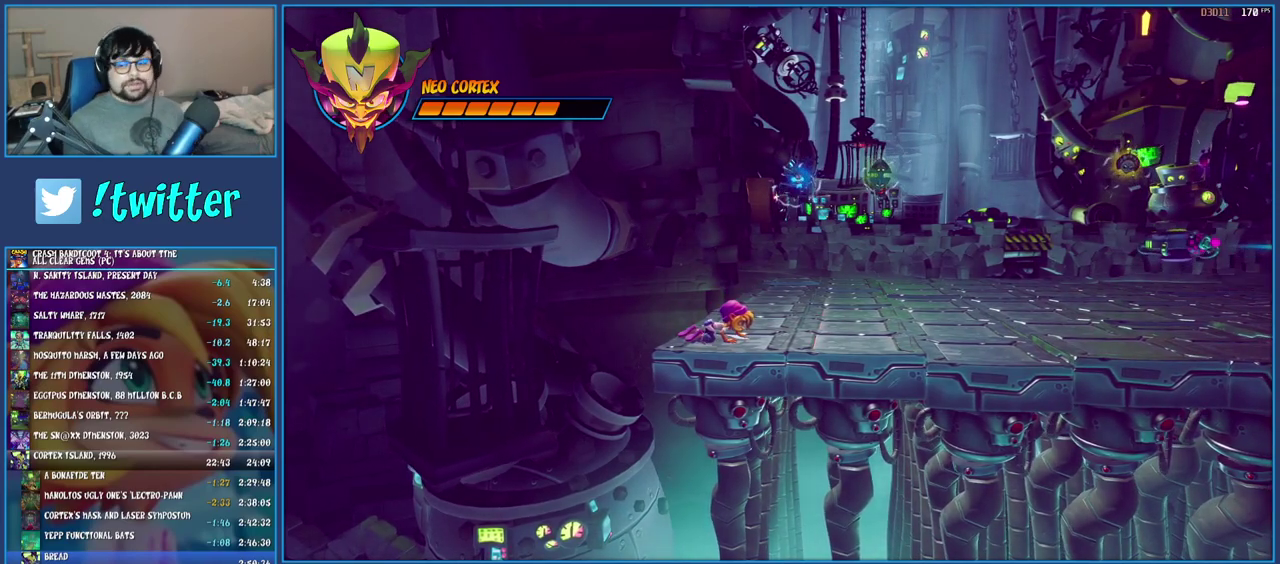
{"buttons": ["R1"], "left_stick": "center", "right_stick": "center", "events": []}
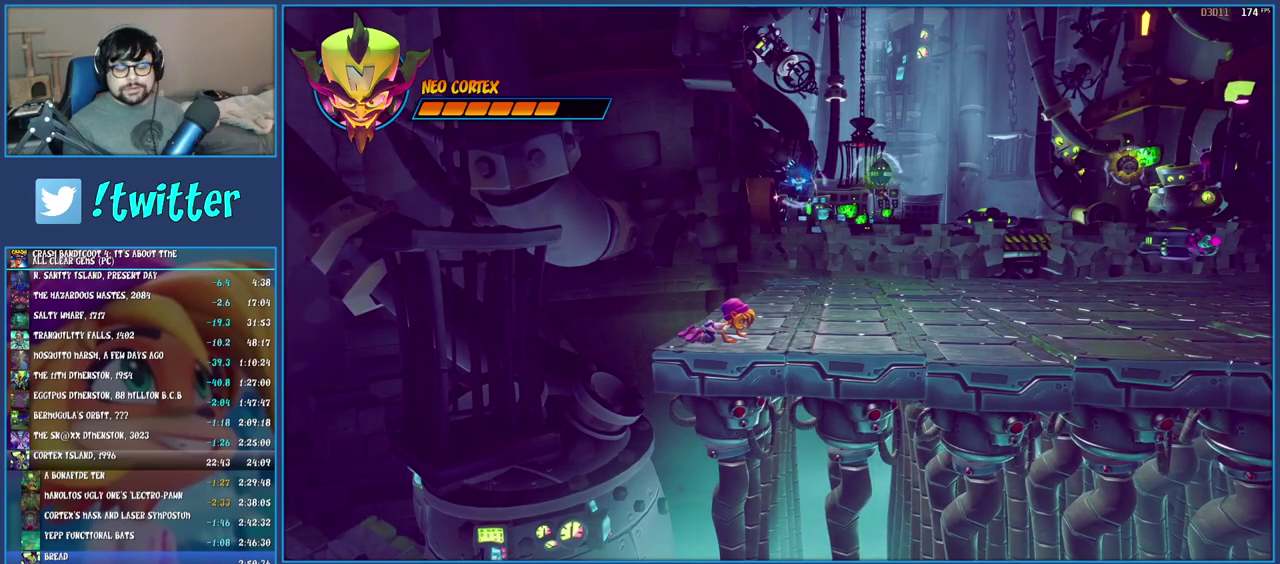
{"buttons": ["R1"], "left_stick": "center", "right_stick": "center", "events": []}
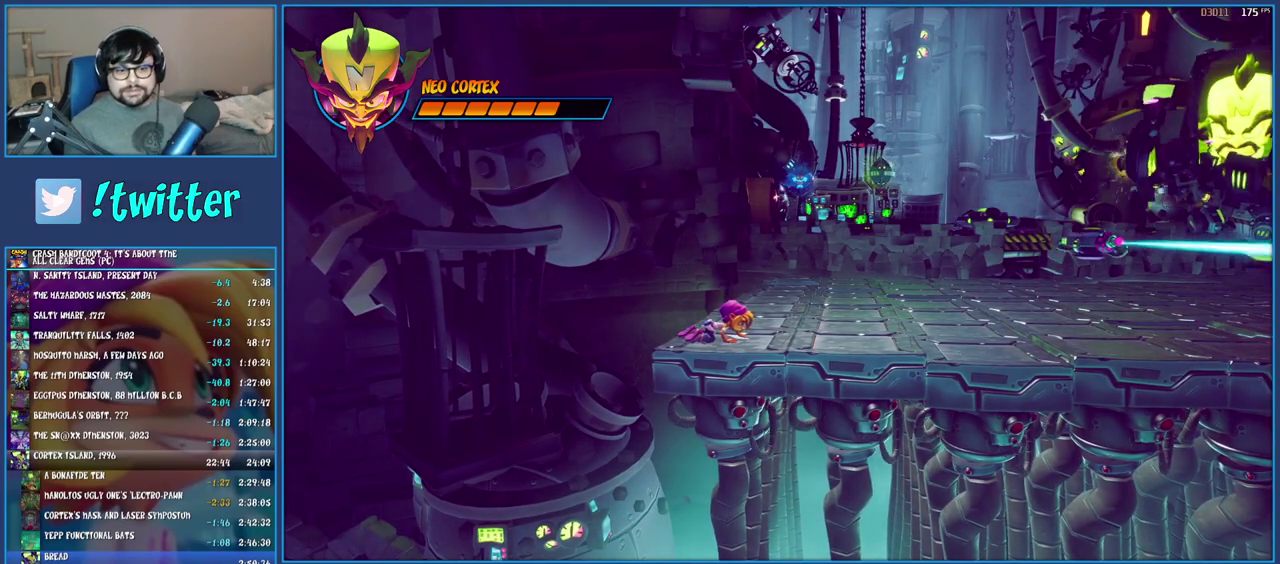
{"buttons": ["R1"], "left_stick": "center", "right_stick": "center", "events": []}
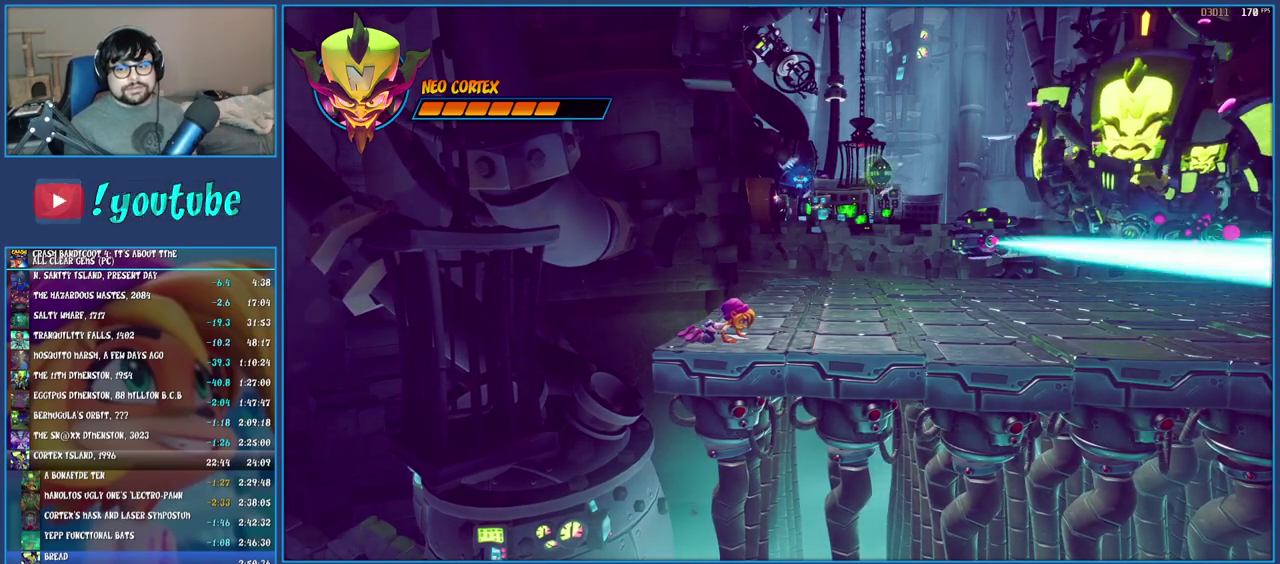
{"buttons": ["R1"], "left_stick": "center", "right_stick": "center", "events": []}
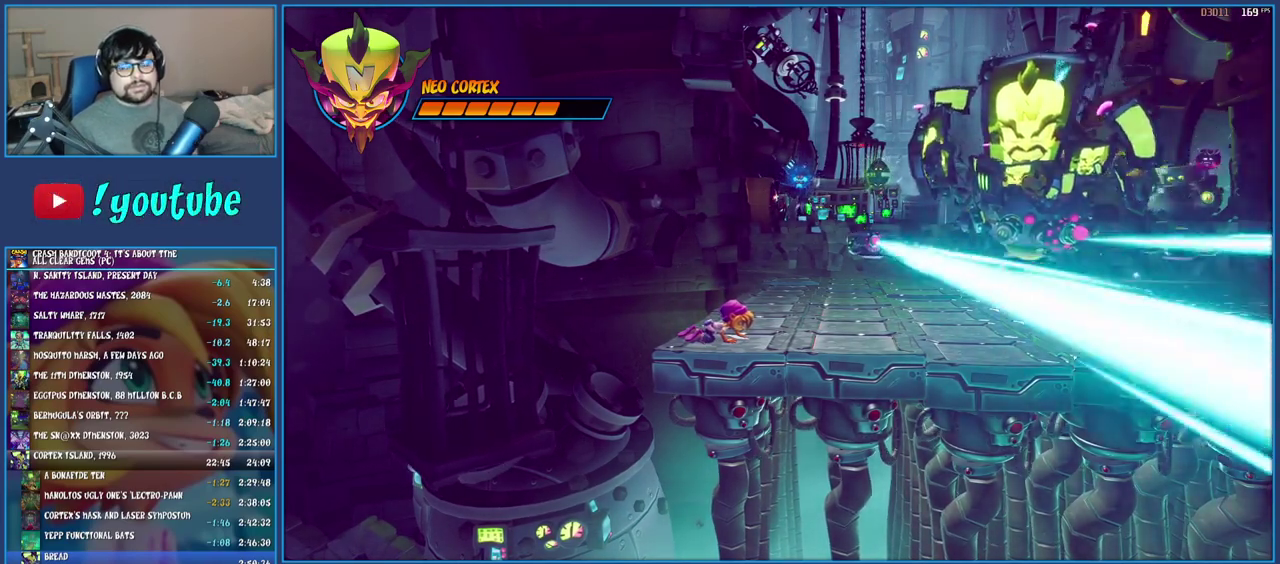
{"buttons": ["R1"], "left_stick": "center", "right_stick": "center", "events": []}
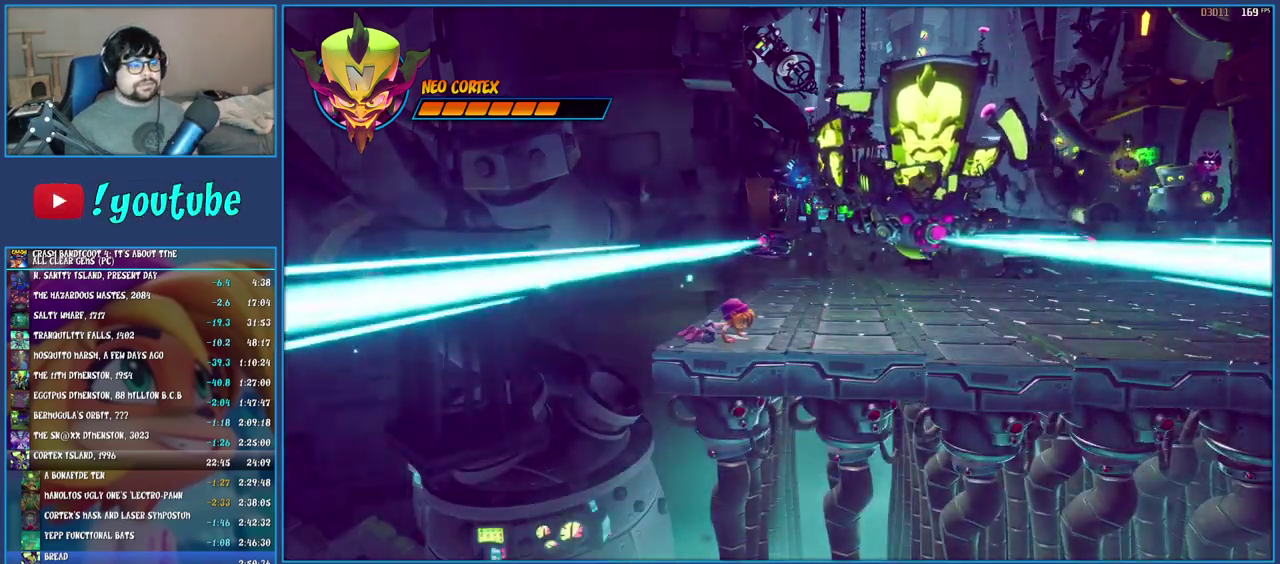
{"buttons": ["R1"], "left_stick": "center", "right_stick": "center", "events": []}
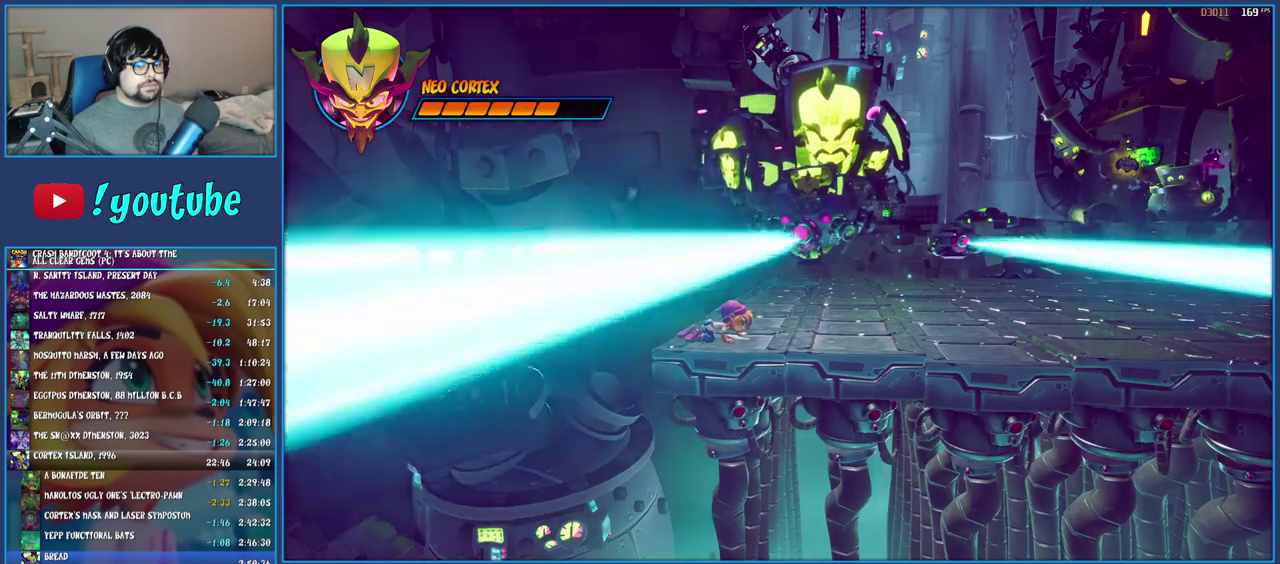
{"buttons": ["R1"], "left_stick": "center", "right_stick": "center", "events": []}
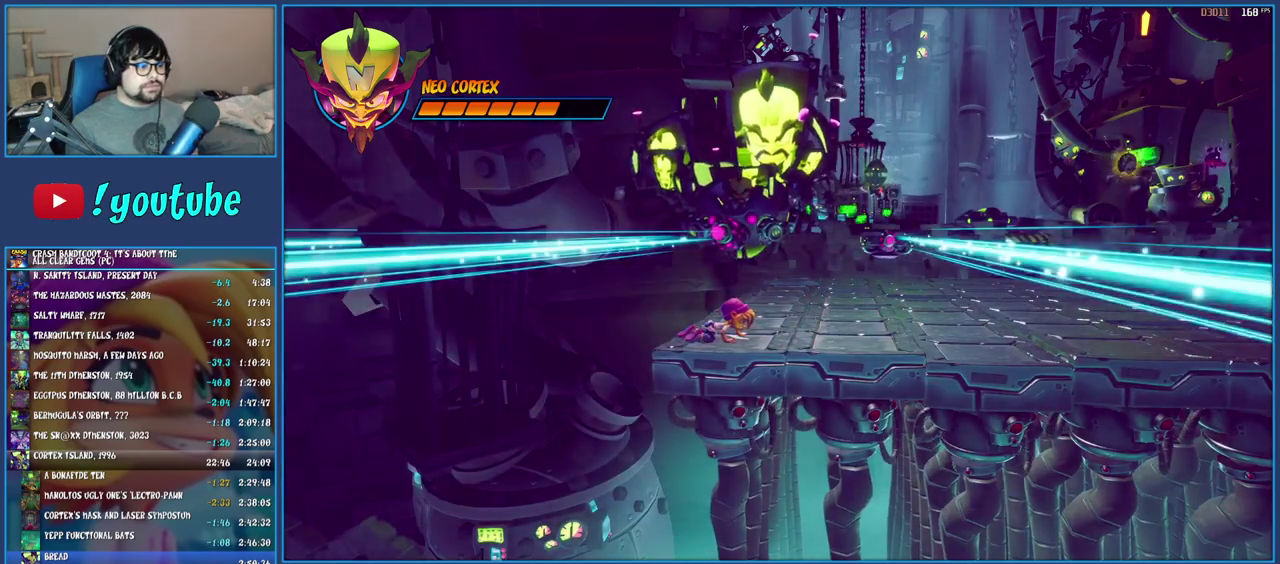
{"buttons": ["R1"], "left_stick": "center", "right_stick": "center", "events": []}
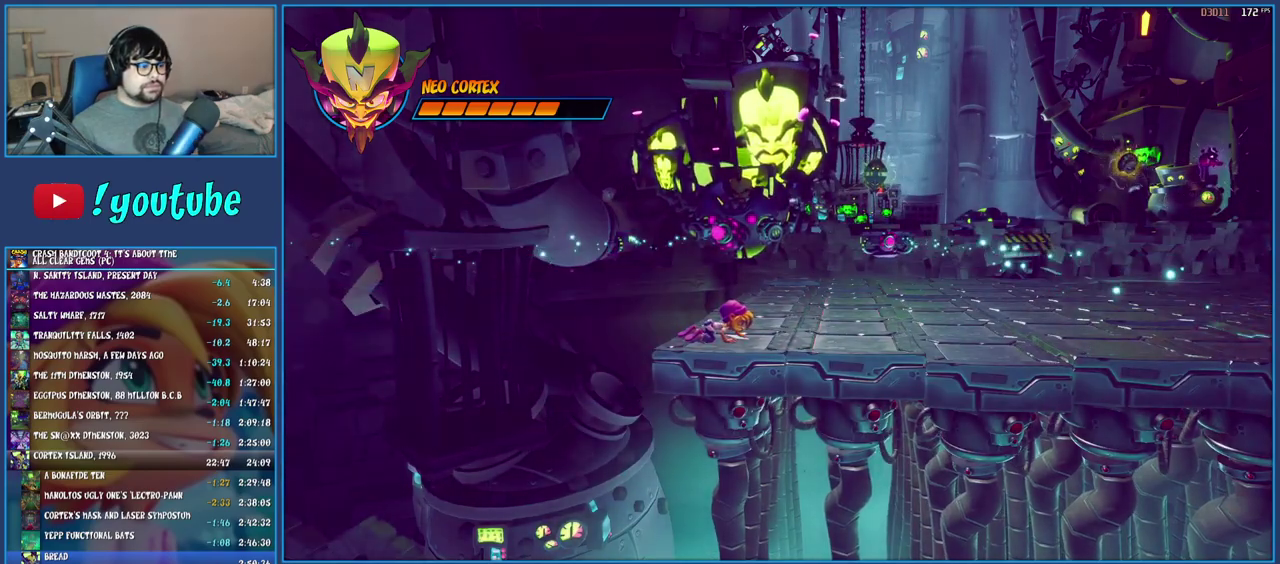
{"buttons": ["R1"], "left_stick": "center", "right_stick": "center", "events": []}
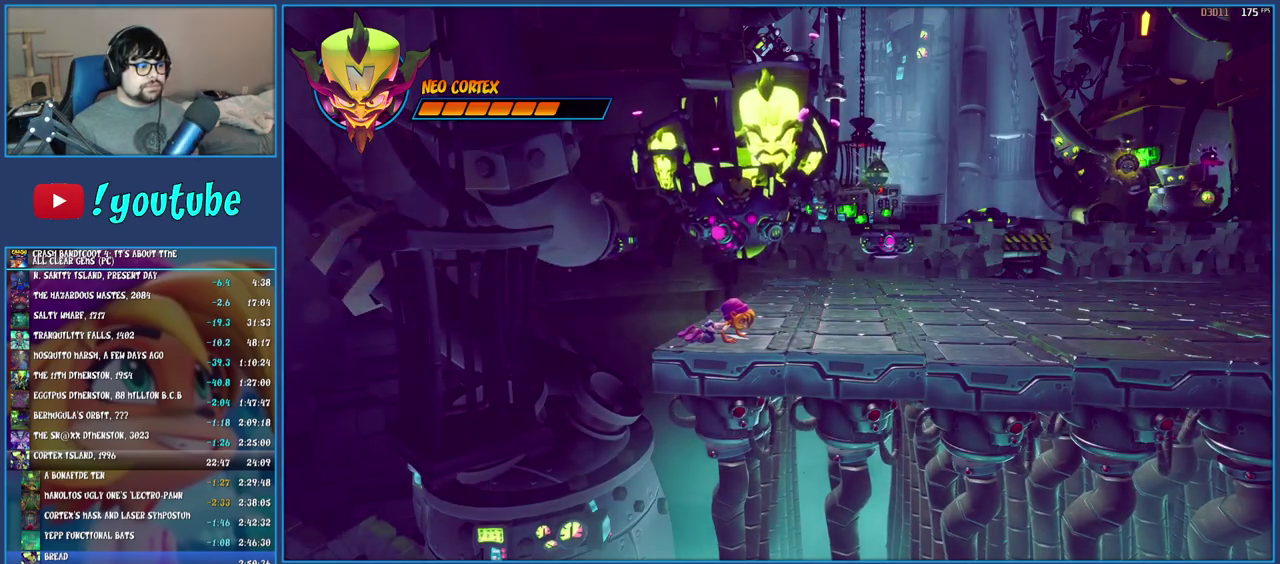
{"buttons": ["R1"], "left_stick": "center", "right_stick": "center", "events": []}
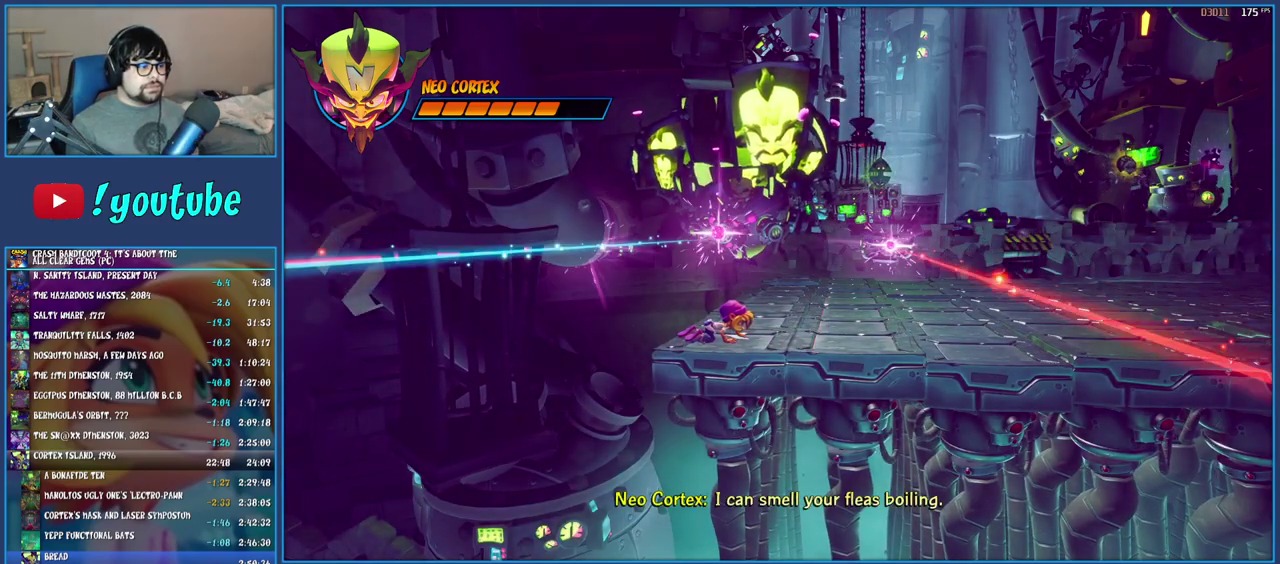
{"buttons": ["R1"], "left_stick": "center", "right_stick": "center", "events": []}
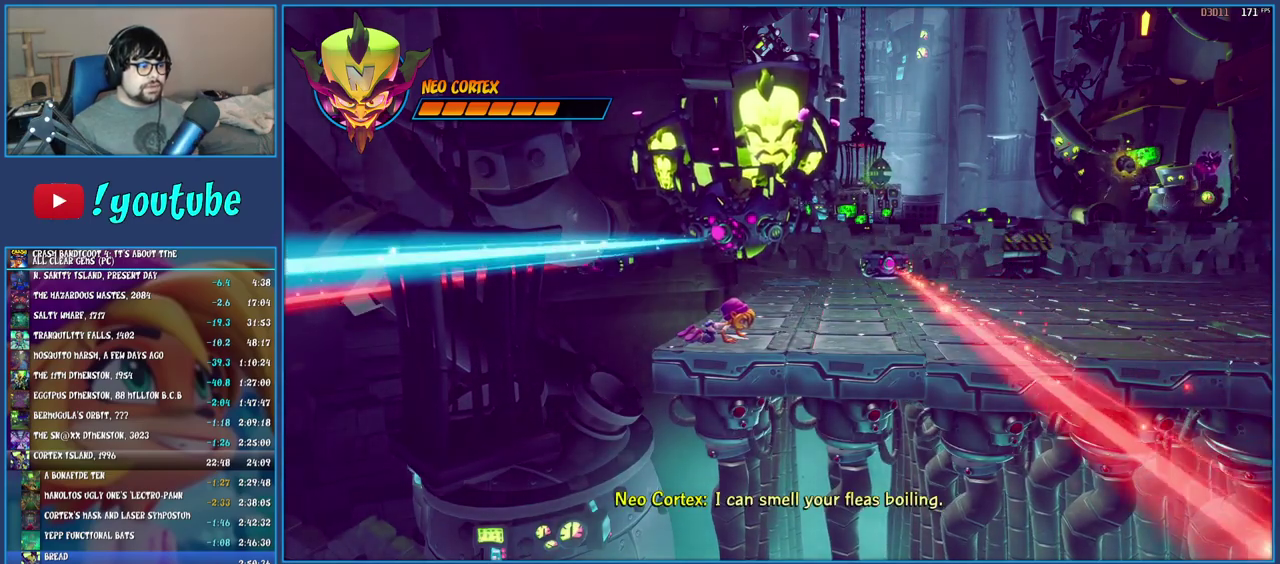
{"buttons": ["R1"], "left_stick": "center", "right_stick": "center", "events": []}
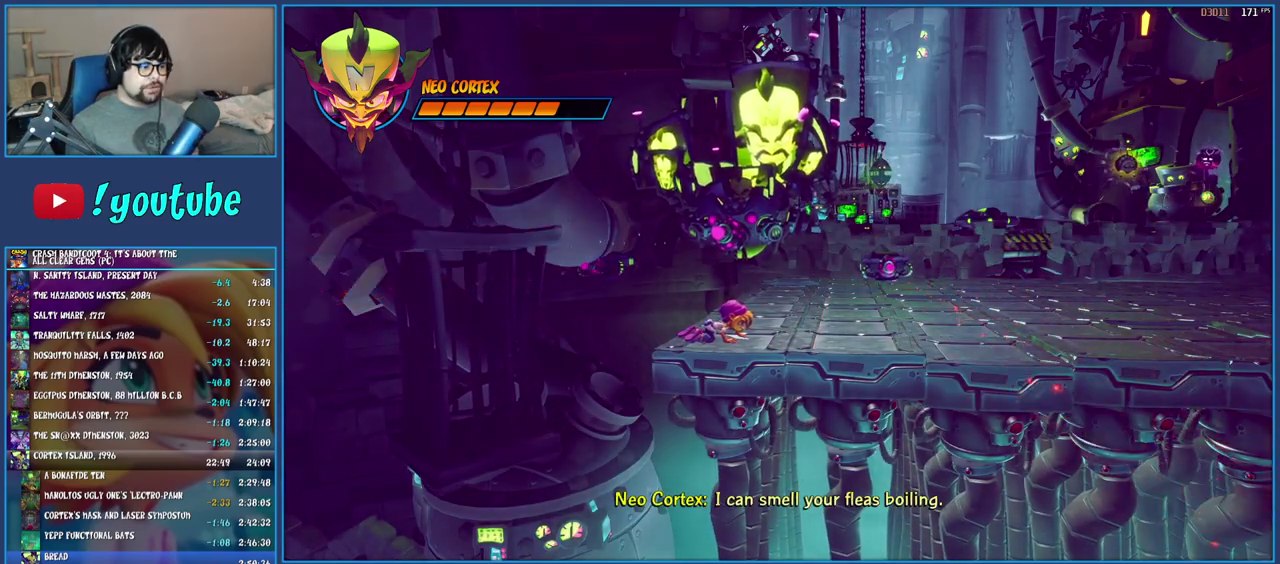
{"buttons": ["R1"], "left_stick": "center", "right_stick": "center", "events": []}
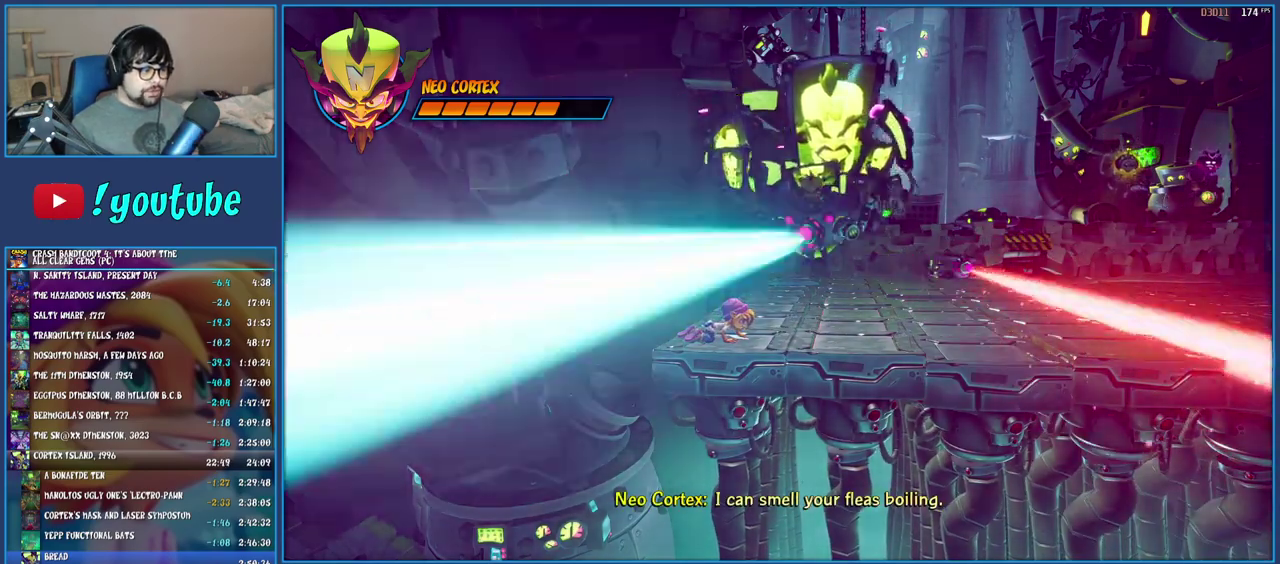
{"buttons": [], "left_stick": "center", "right_stick": "center", "events": [[67, "CROSS", "down"], [200, "CROSS", "up"], [300, "CROSS", "down"], [467, "CROSS", "up"], [500, "R1", "up"]]}
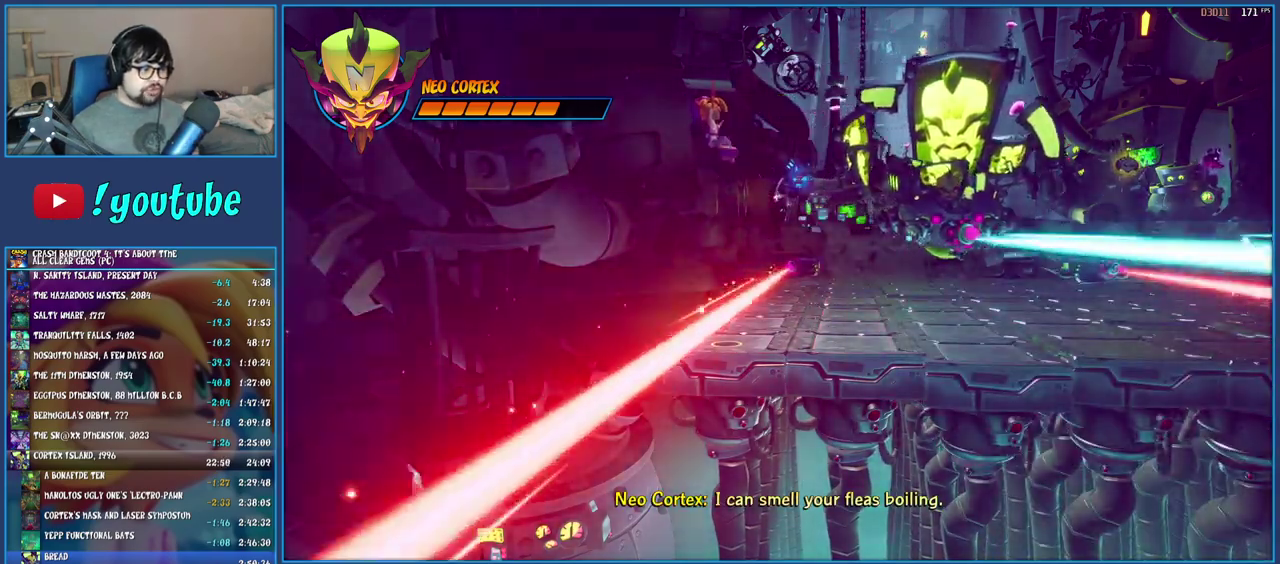
{"buttons": [], "left_stick": "center", "right_stick": "center", "events": []}
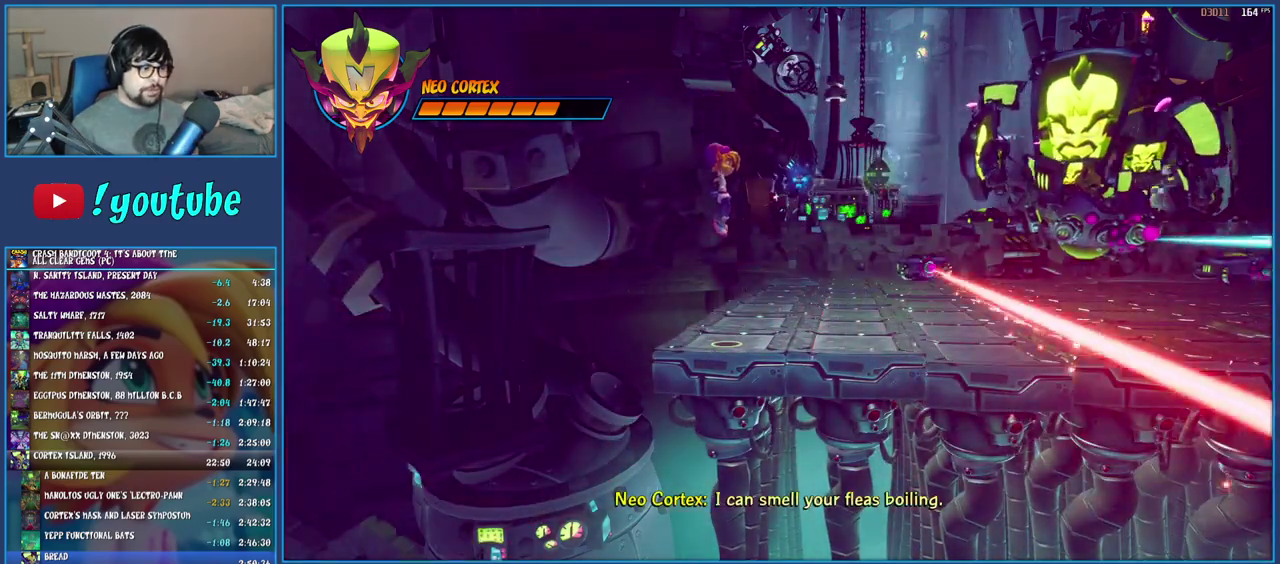
{"buttons": [], "left_stick": "center", "right_stick": "center", "events": []}
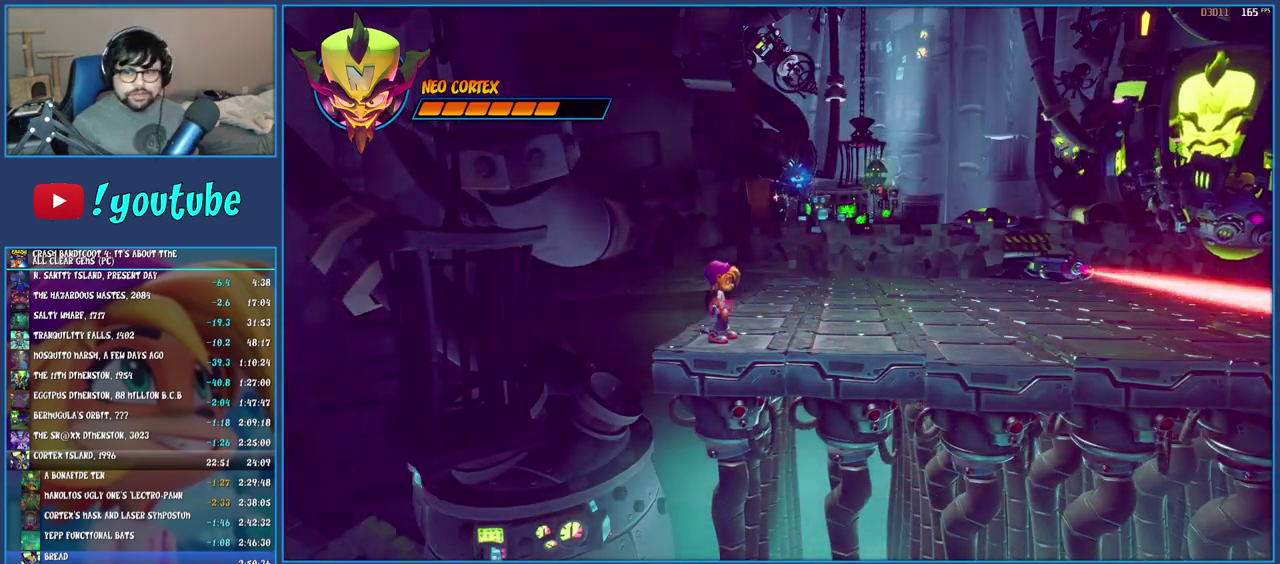
{"buttons": [], "left_stick": "center", "right_stick": "center", "events": []}
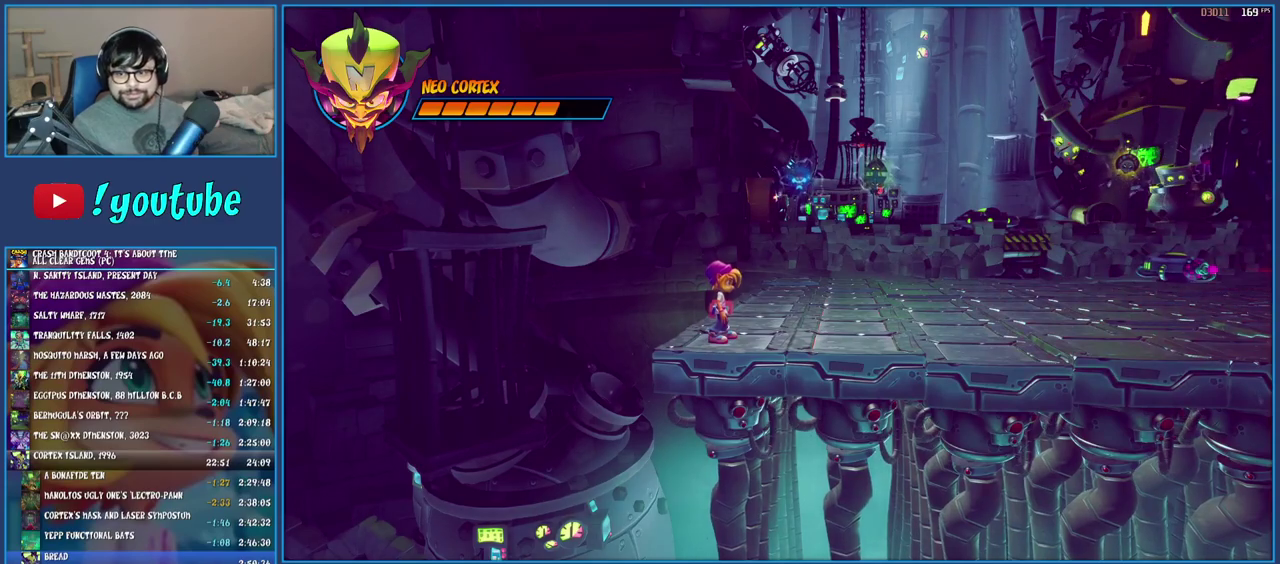
{"buttons": [], "left_stick": "center", "right_stick": "center", "events": []}
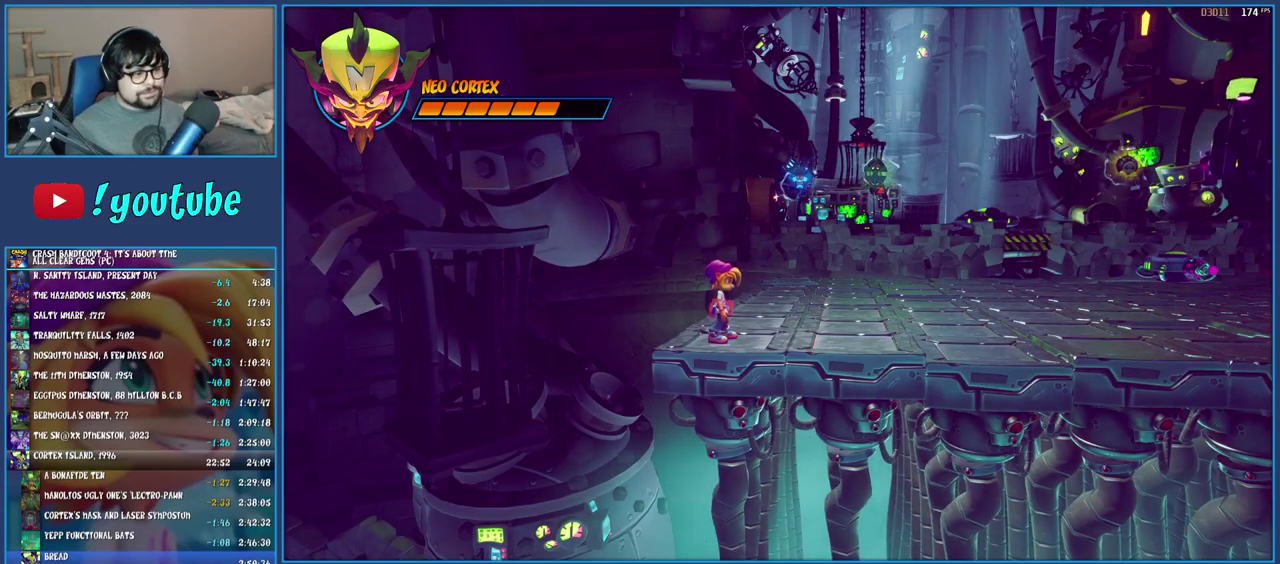
{"buttons": [], "left_stick": "center", "right_stick": "center", "events": [[183, "left_stick", "down-right"], [233, "left_stick", "center"]]}
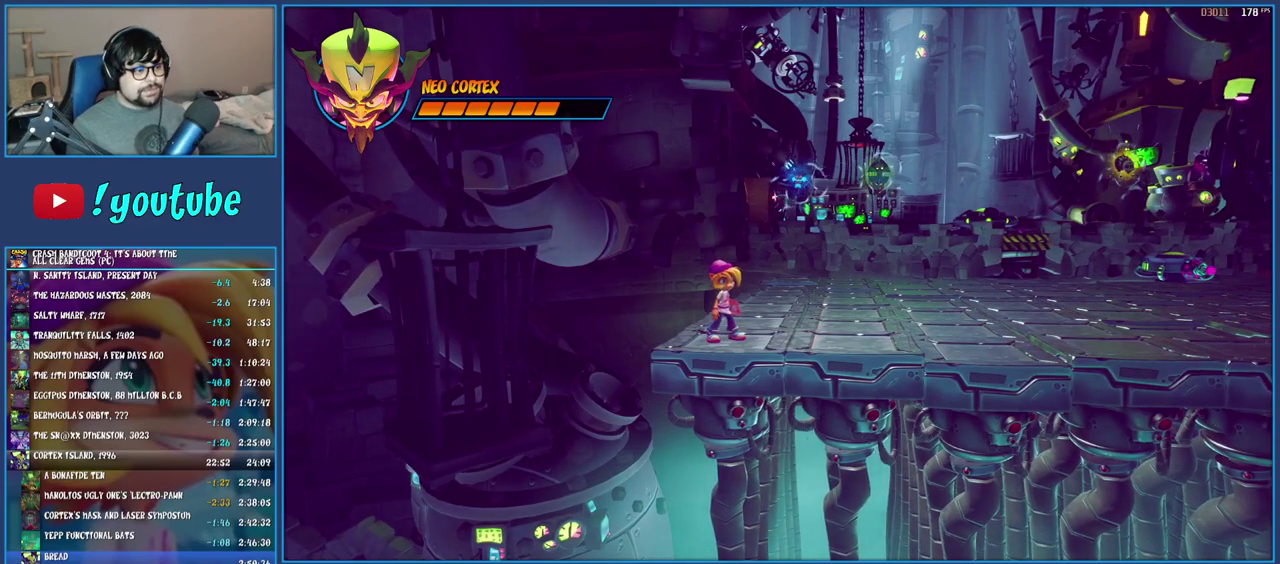
{"buttons": [], "left_stick": "center", "right_stick": "center", "events": []}
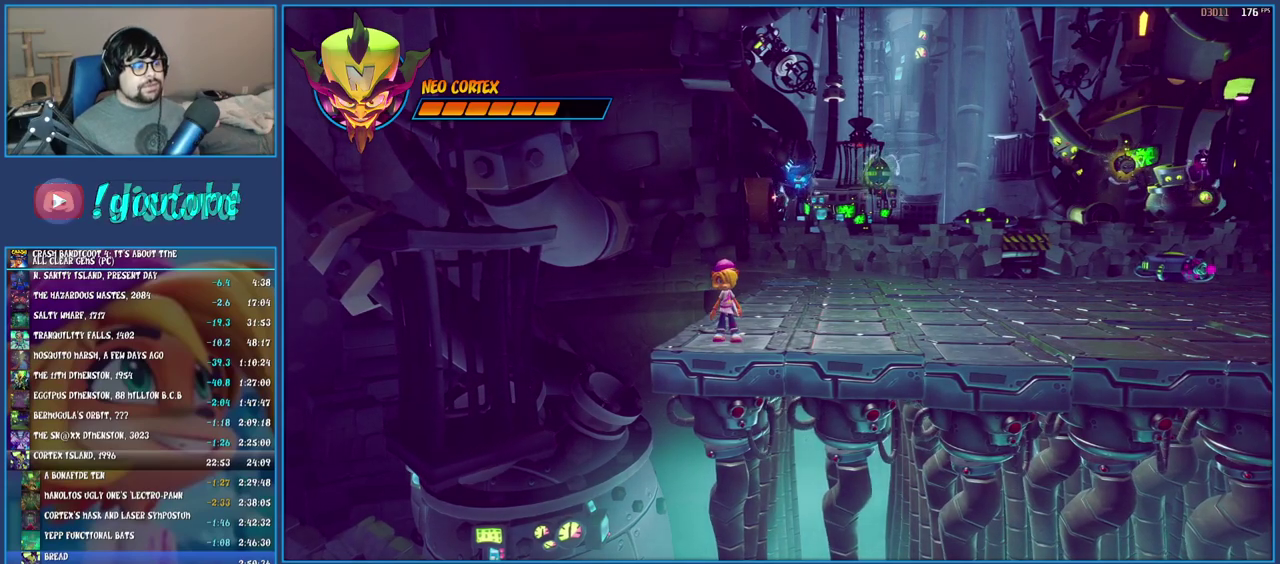
{"buttons": [], "left_stick": "center", "right_stick": "center", "events": []}
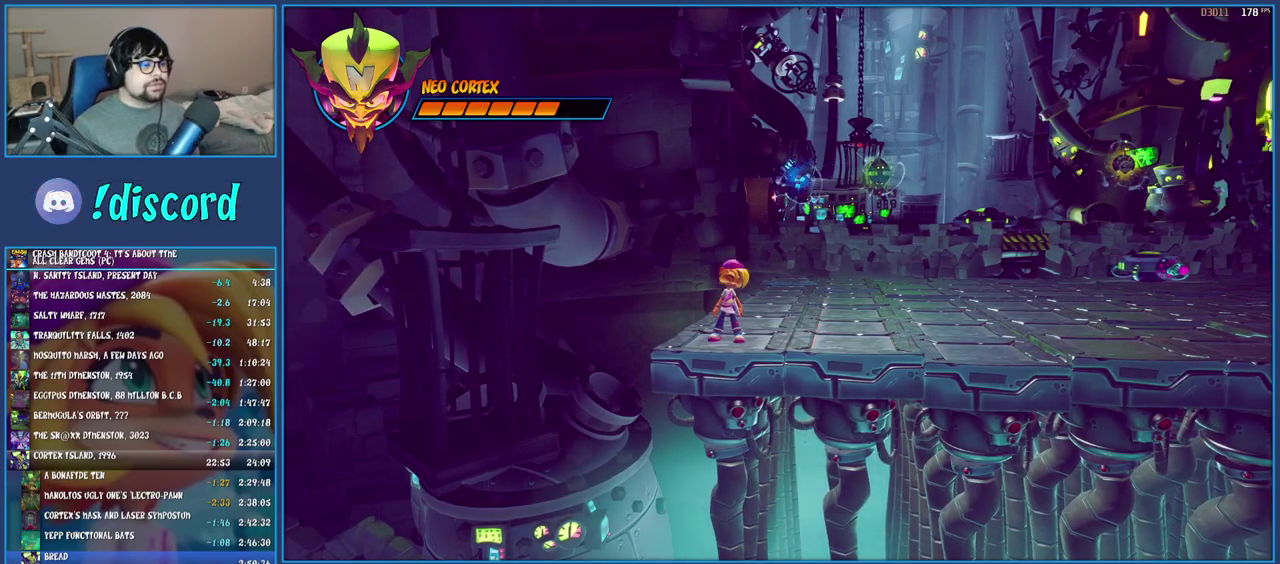
{"buttons": [], "left_stick": "center", "right_stick": "center", "events": []}
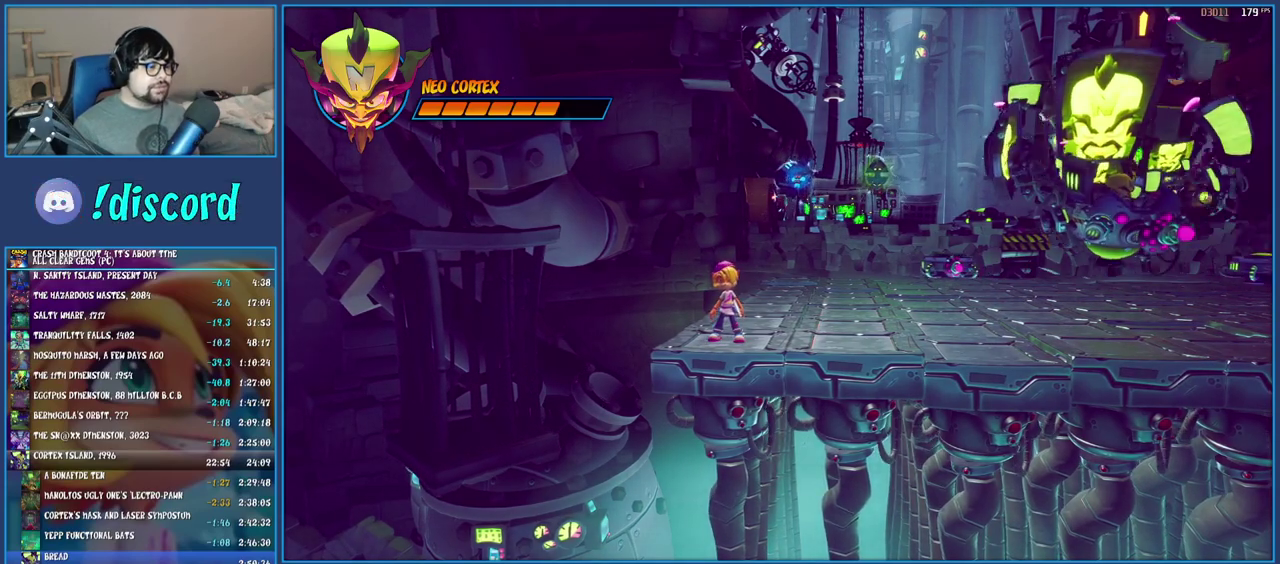
{"buttons": [], "left_stick": "down-right", "right_stick": "center", "events": [[500, "left_stick", "down-right"]]}